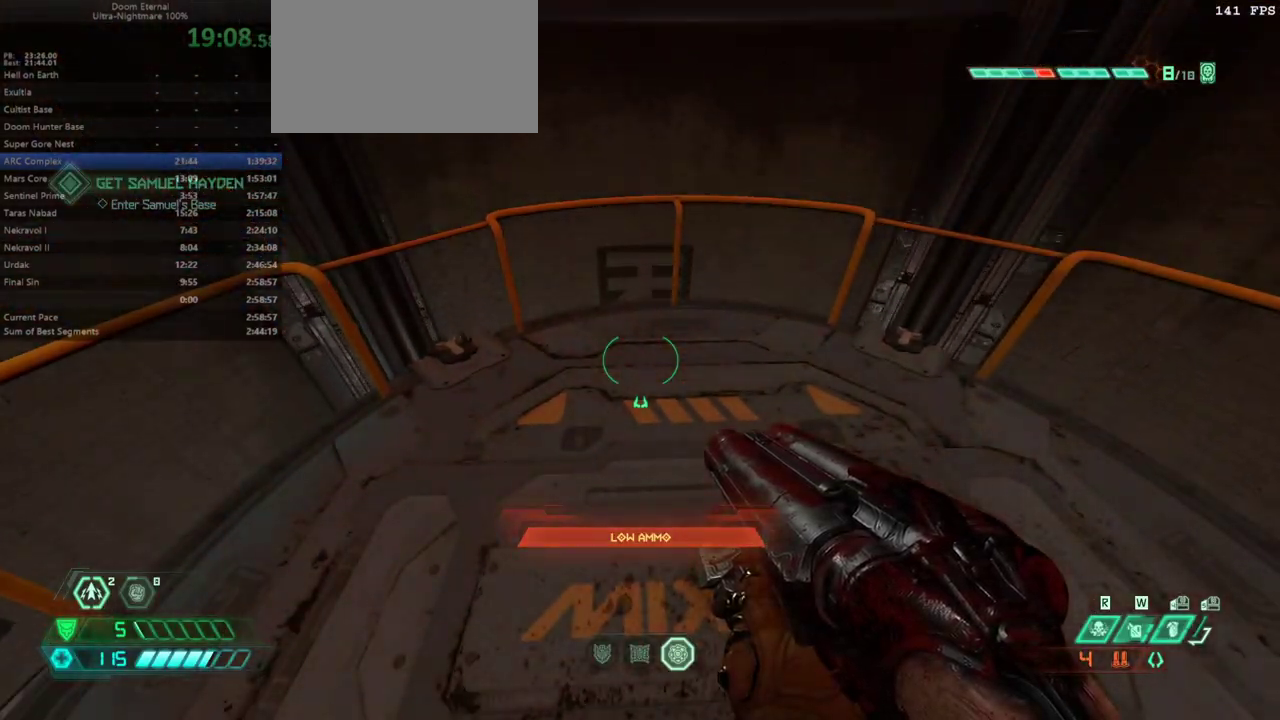
Gameplay with keyboard and mouse; each line is a JSON object with the keys and mouse buttons held at the frame after it. "events" lists presses ("down") and releases ("up") of "1", "2", "3", "4", "5", "6", "a", "alt", "c", "caps_lock", "ctrl", "d", "e", "f", "g", "q", "r", "s", "shift", "space", "t", "tab", "v", "w", "x", "z" and "mouse_wheel" between this image and that frame as [ms after this image, input, new state], when the widget could be followed in between. "mouse_wheel" = the "wheel" button of the "mouse" list. No other keys are recorded. "wheel" means that the mouse wheel is clicked or scrolled. Not read: mouse_move.
{"keys": [], "mouse": [], "events": []}
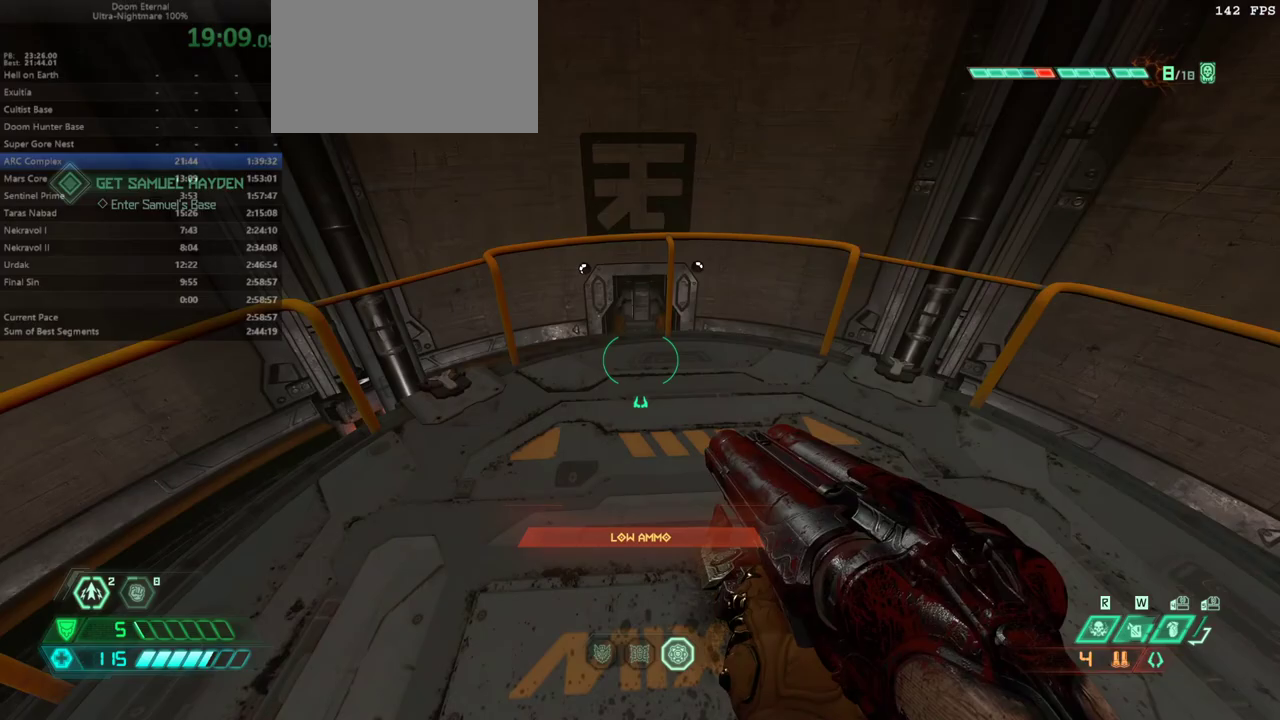
{"keys": [], "mouse": [], "events": []}
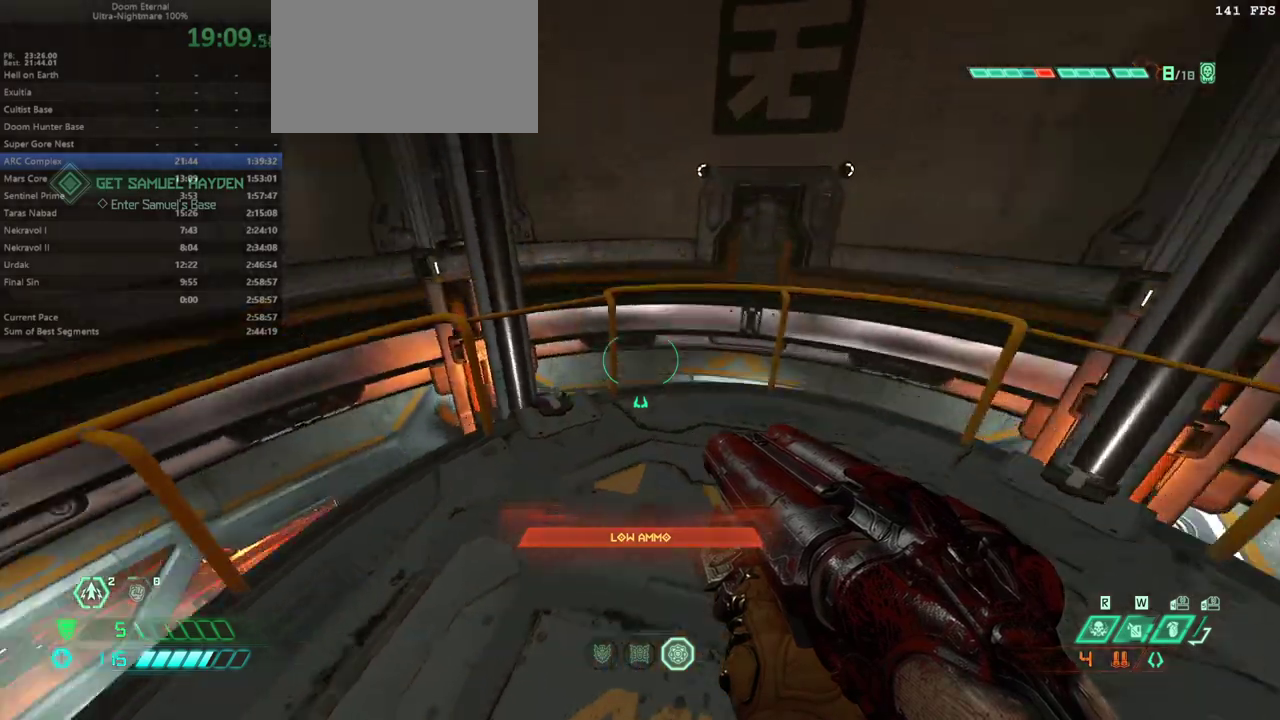
{"keys": ["e"], "mouse": [], "events": [[467, "e", "down"]]}
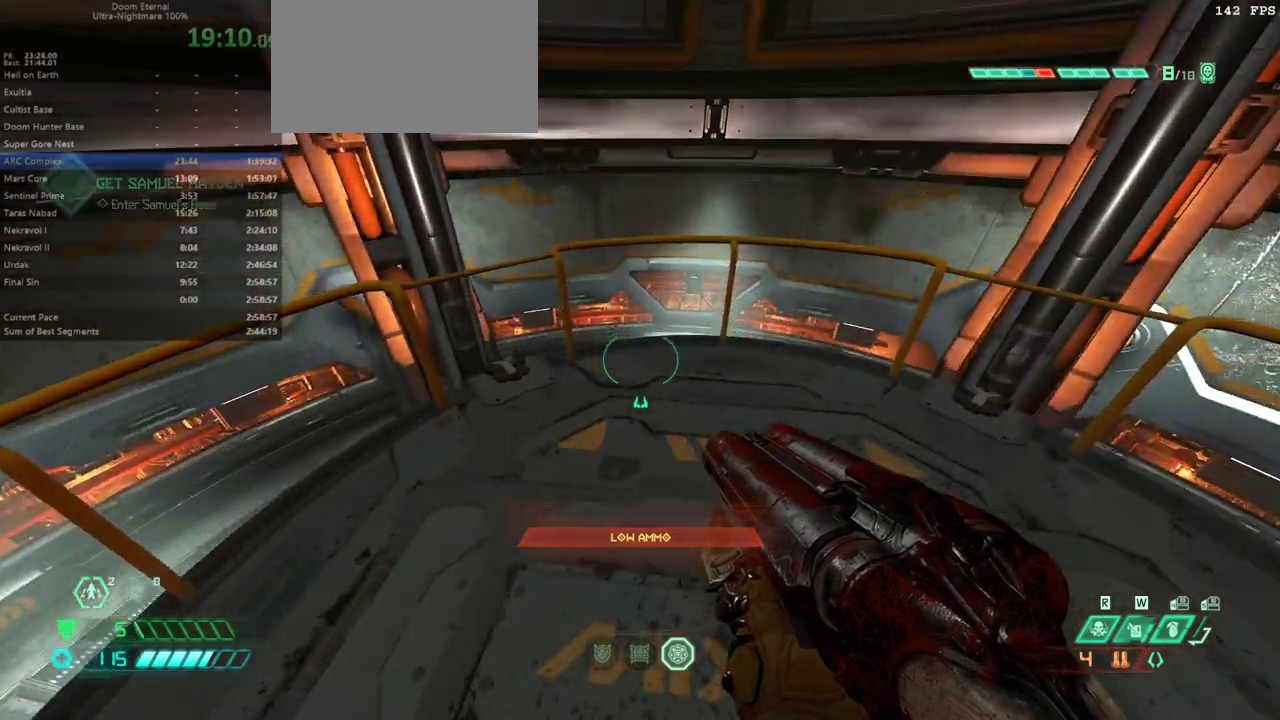
{"keys": ["e"], "mouse": [], "events": []}
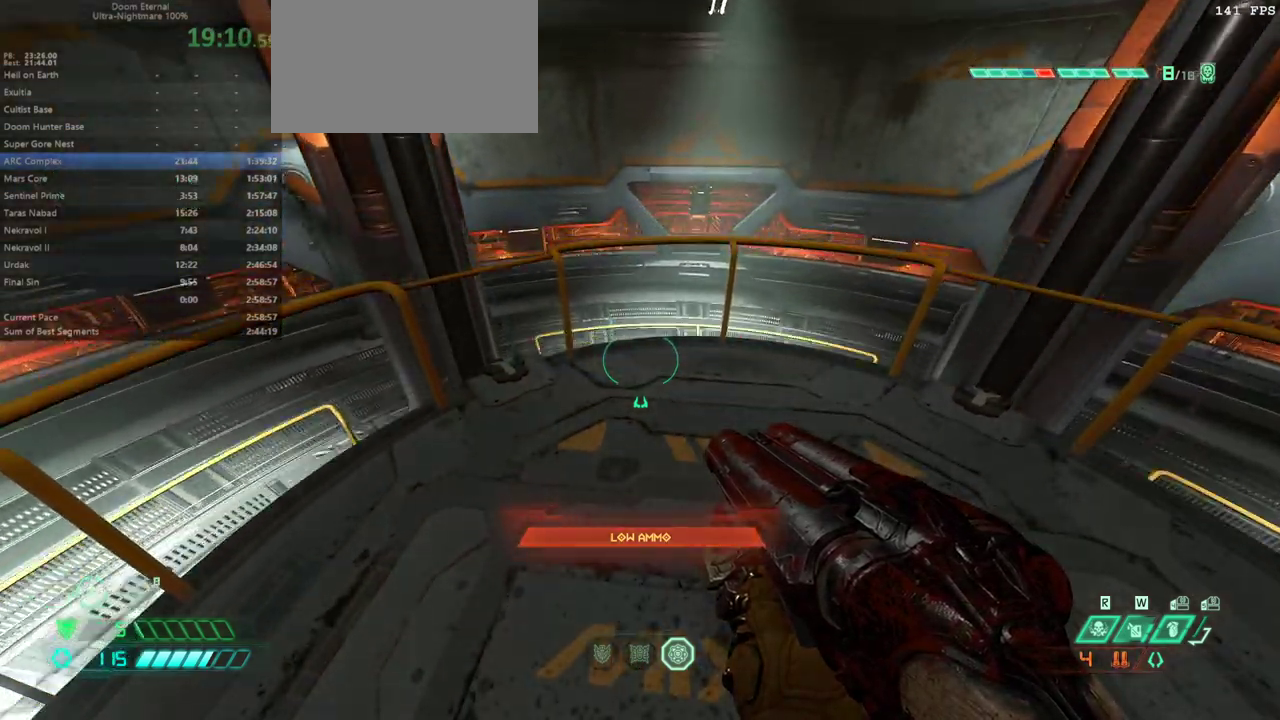
{"keys": [], "mouse": [], "events": [[33, "e", "up"]]}
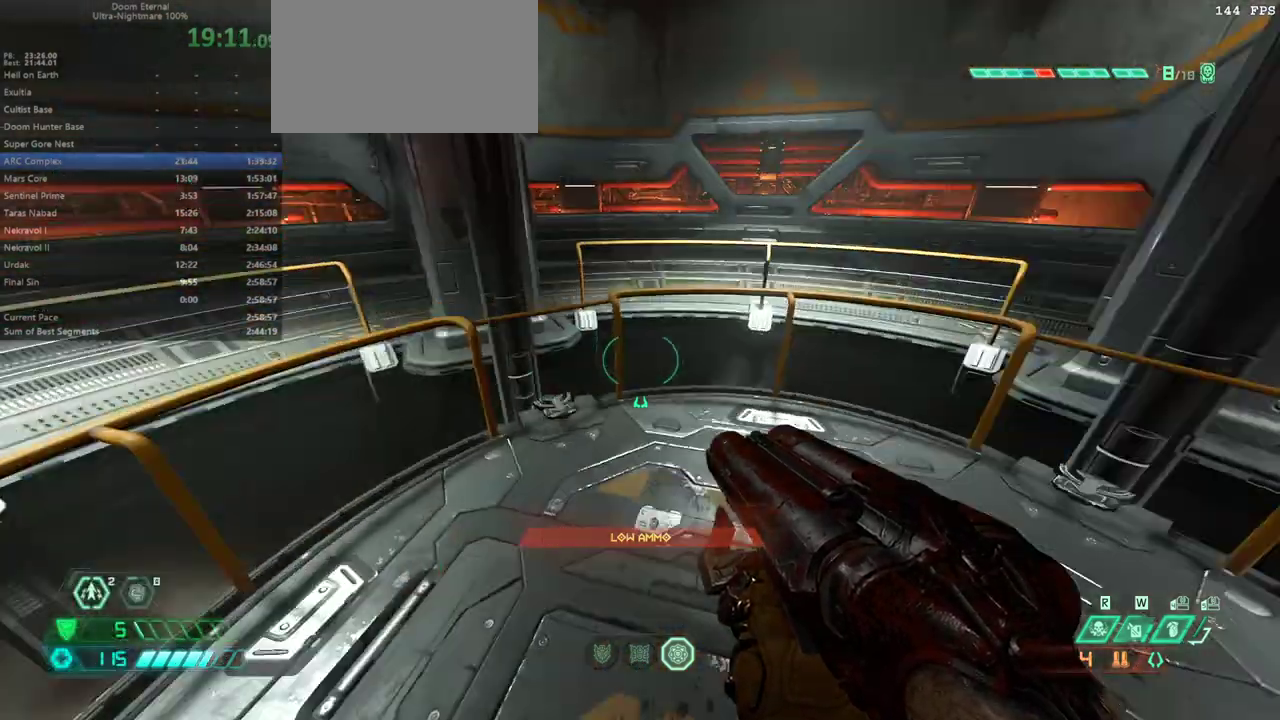
{"keys": [], "mouse": [], "events": []}
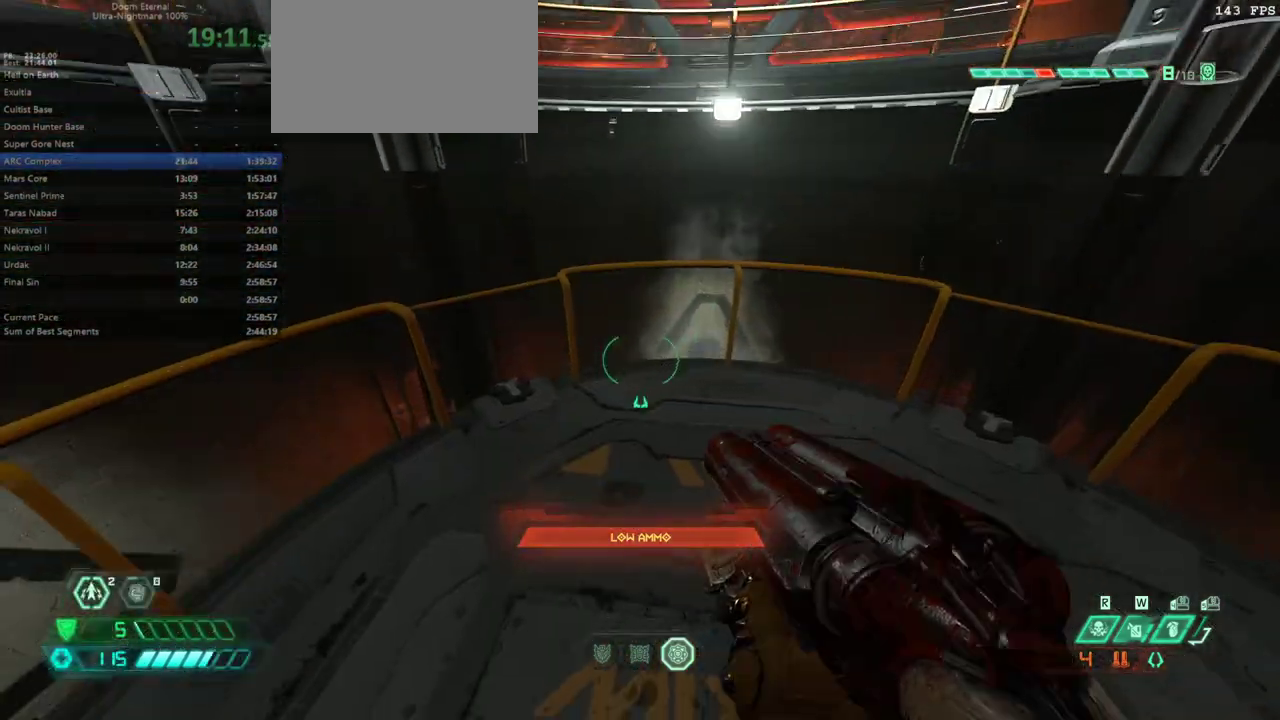
{"keys": [], "mouse": [], "events": []}
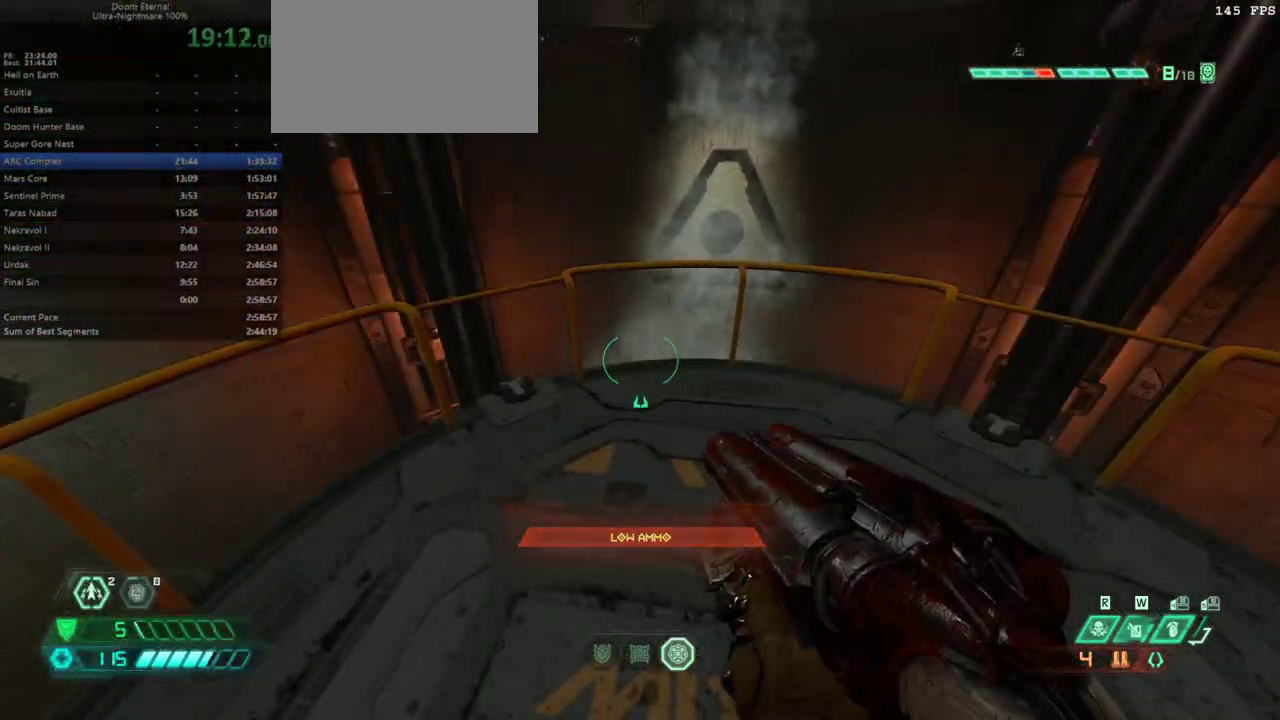
{"keys": [], "mouse": [], "events": []}
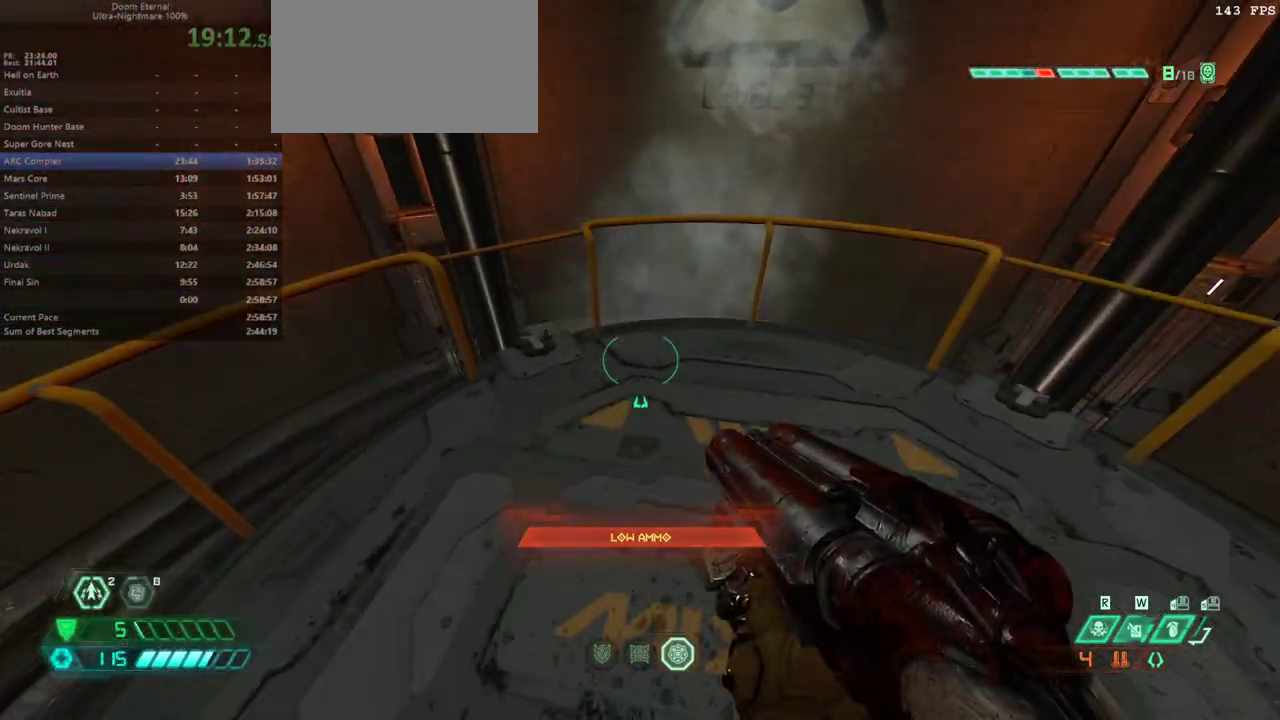
{"keys": [], "mouse": [], "events": []}
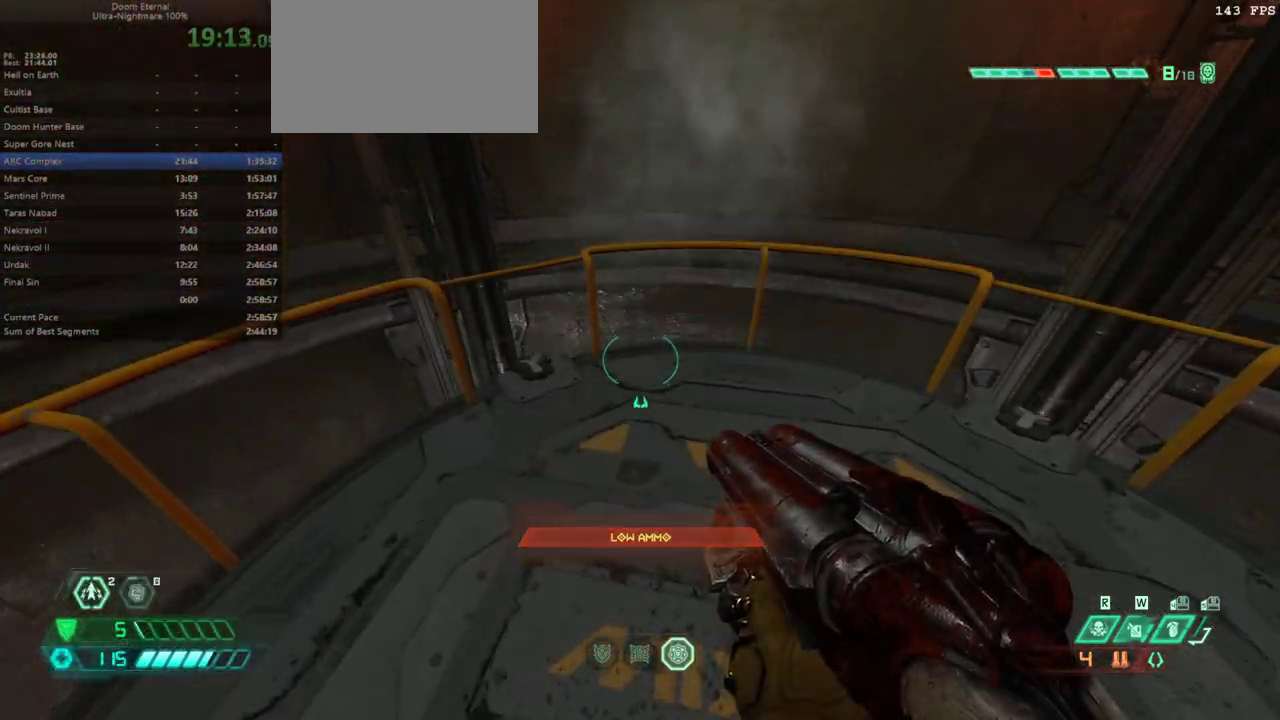
{"keys": [], "mouse": [], "events": []}
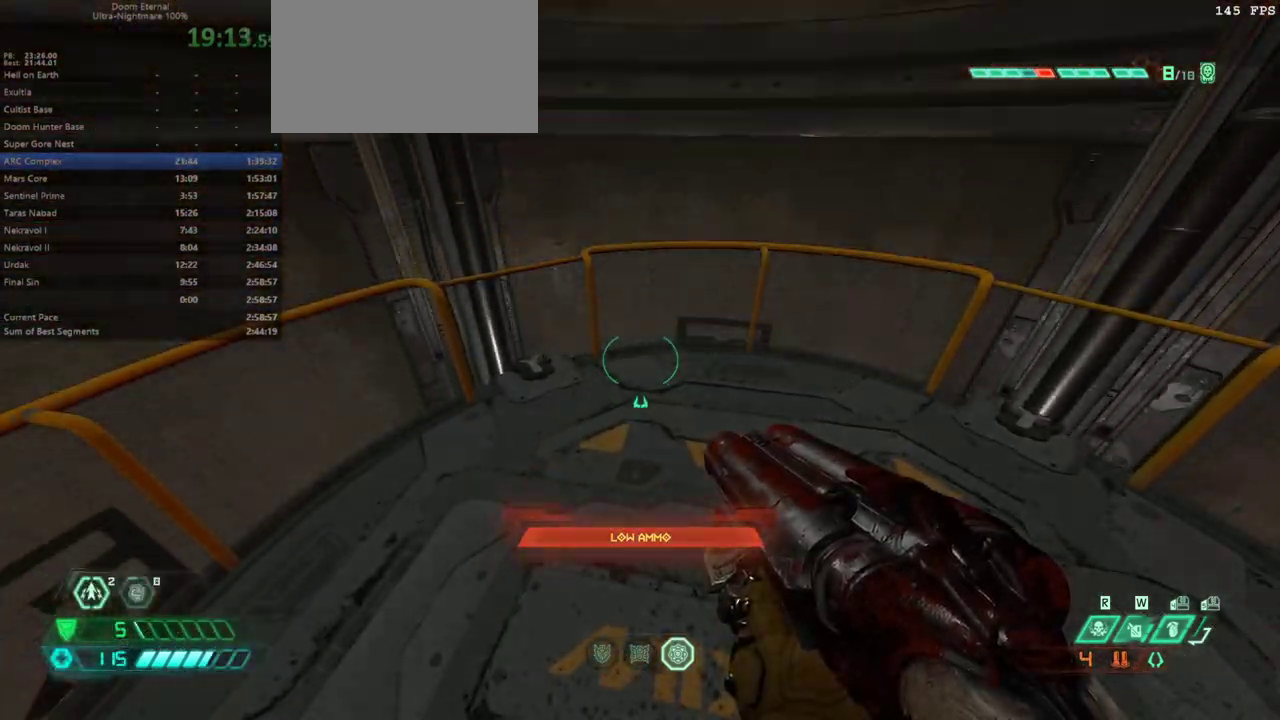
{"keys": [], "mouse": [], "events": []}
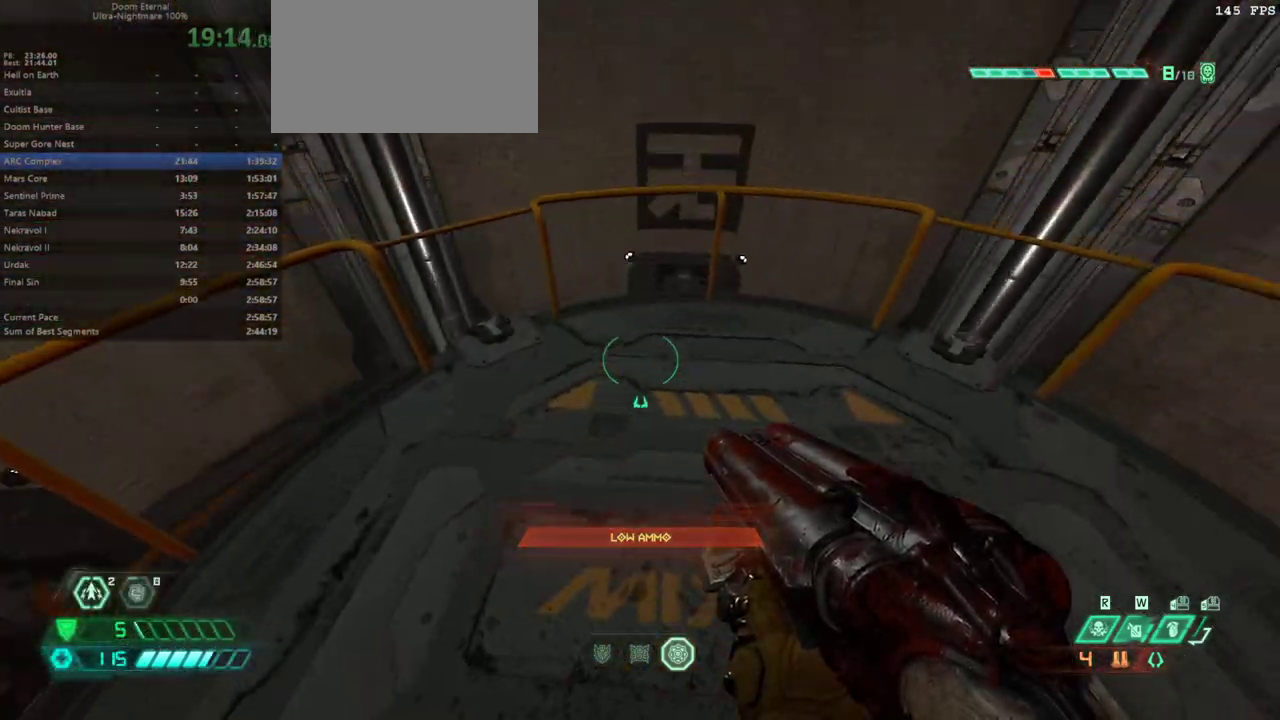
{"keys": [], "mouse": [], "events": []}
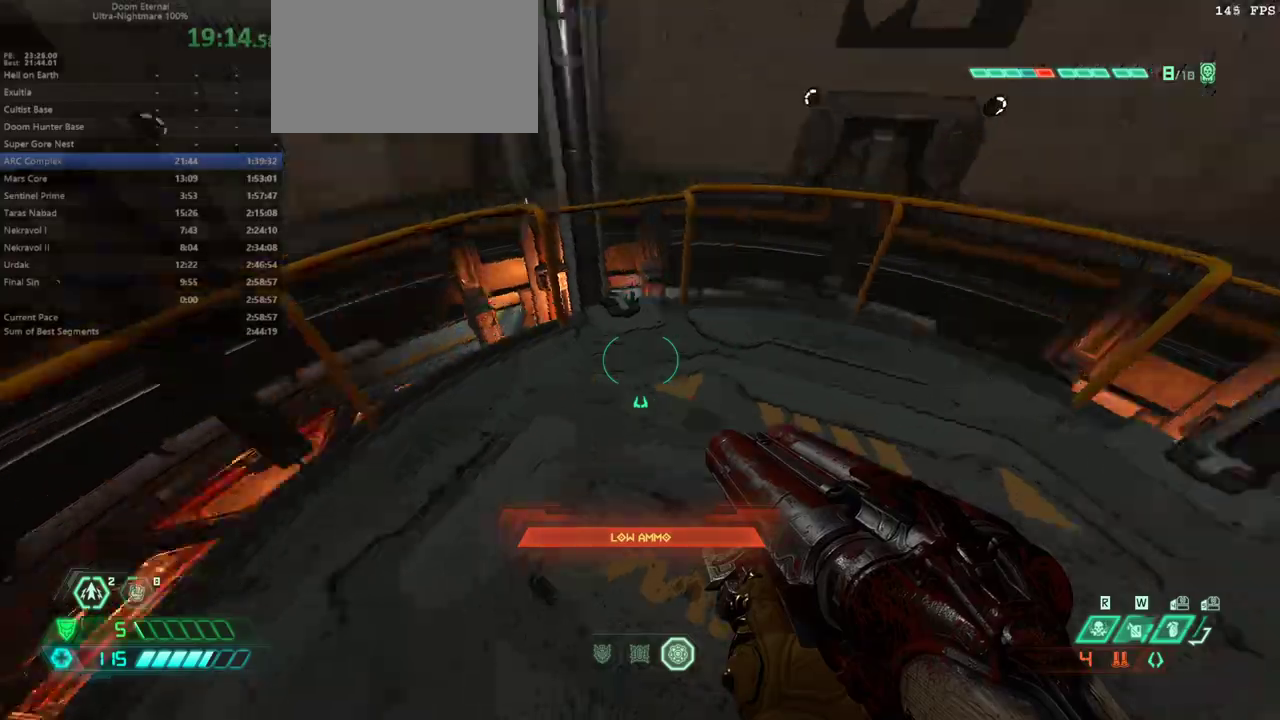
{"keys": [], "mouse": [], "events": []}
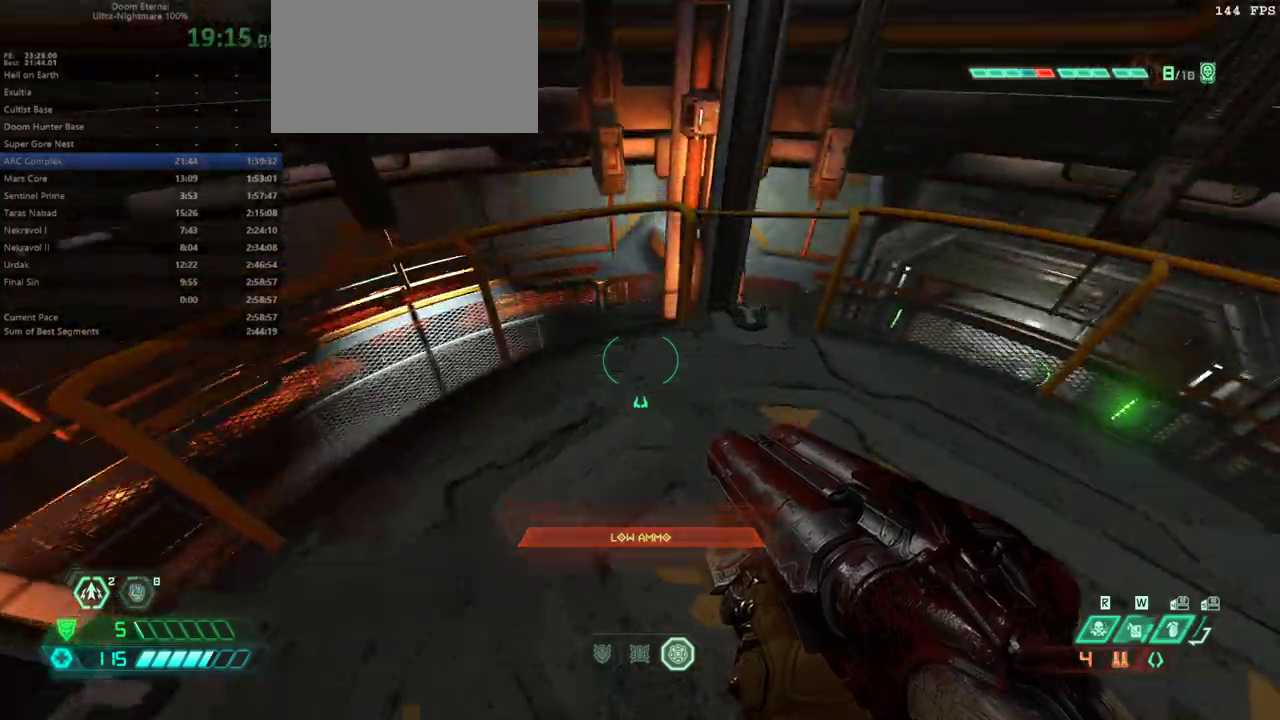
{"keys": ["e"], "mouse": [], "events": [[467, "e", "down"]]}
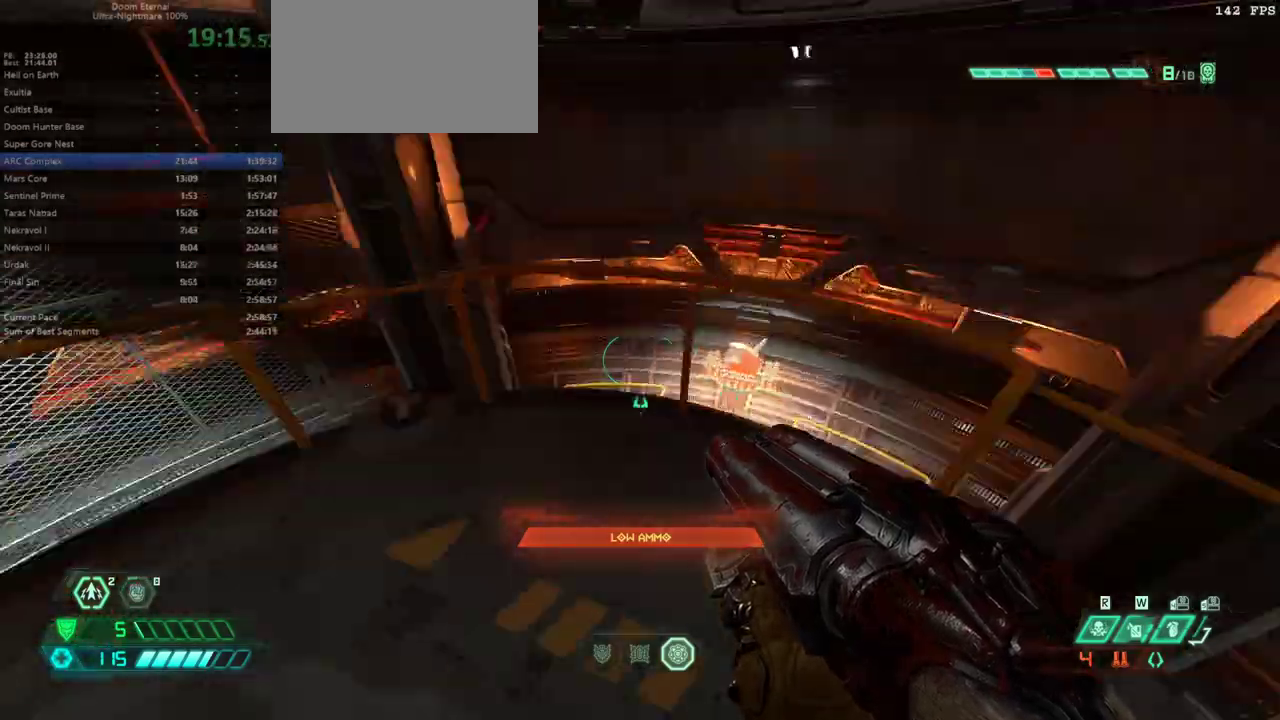
{"keys": ["e"], "mouse": [], "events": []}
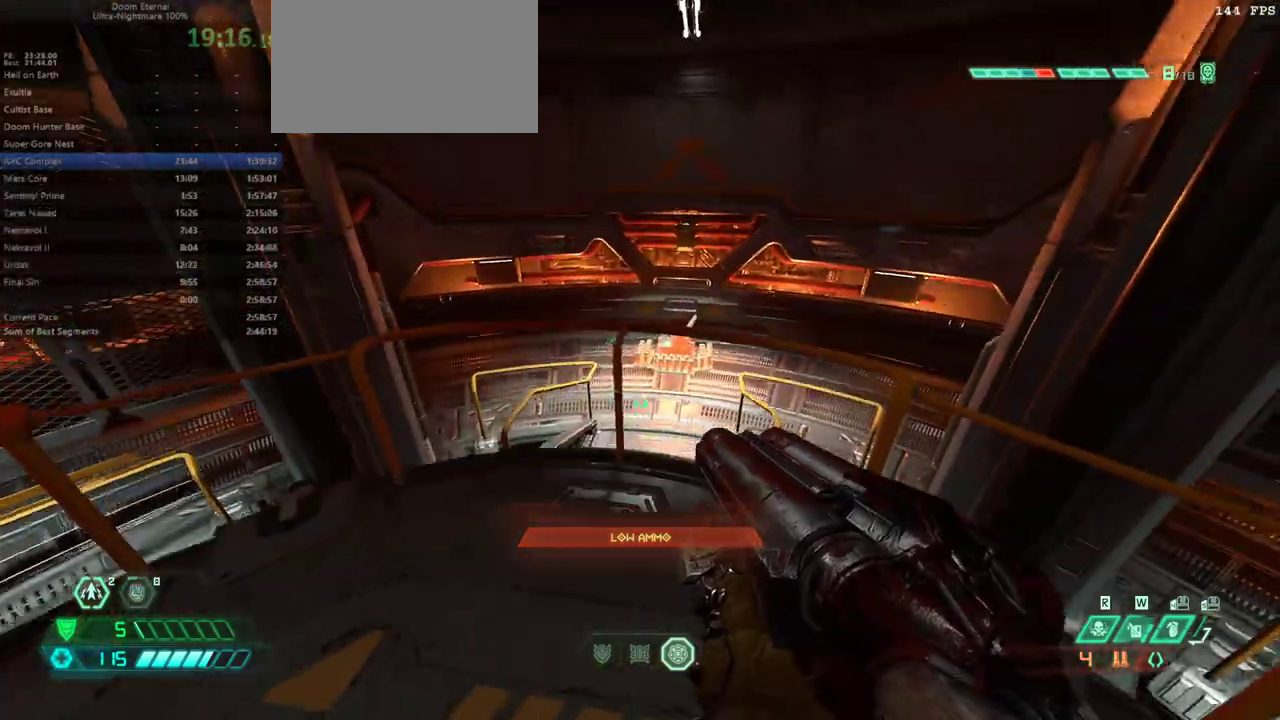
{"keys": ["e"], "mouse": [], "events": []}
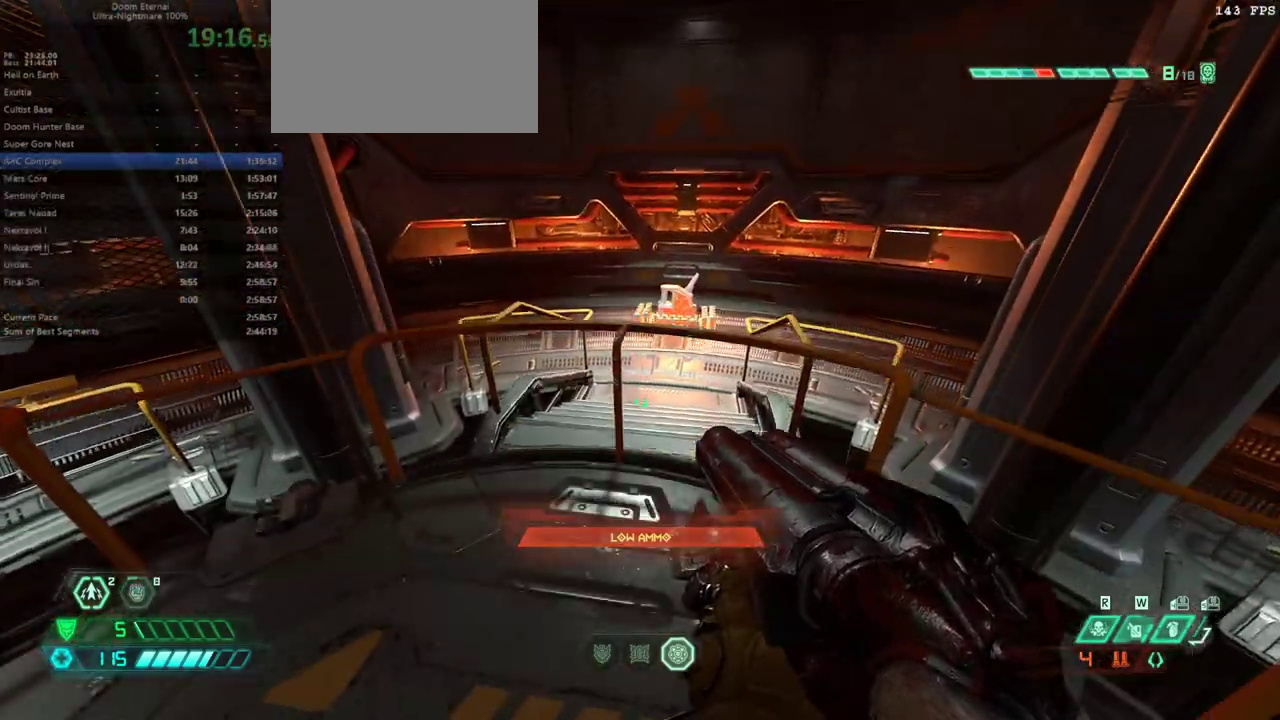
{"keys": ["e"], "mouse": [], "events": []}
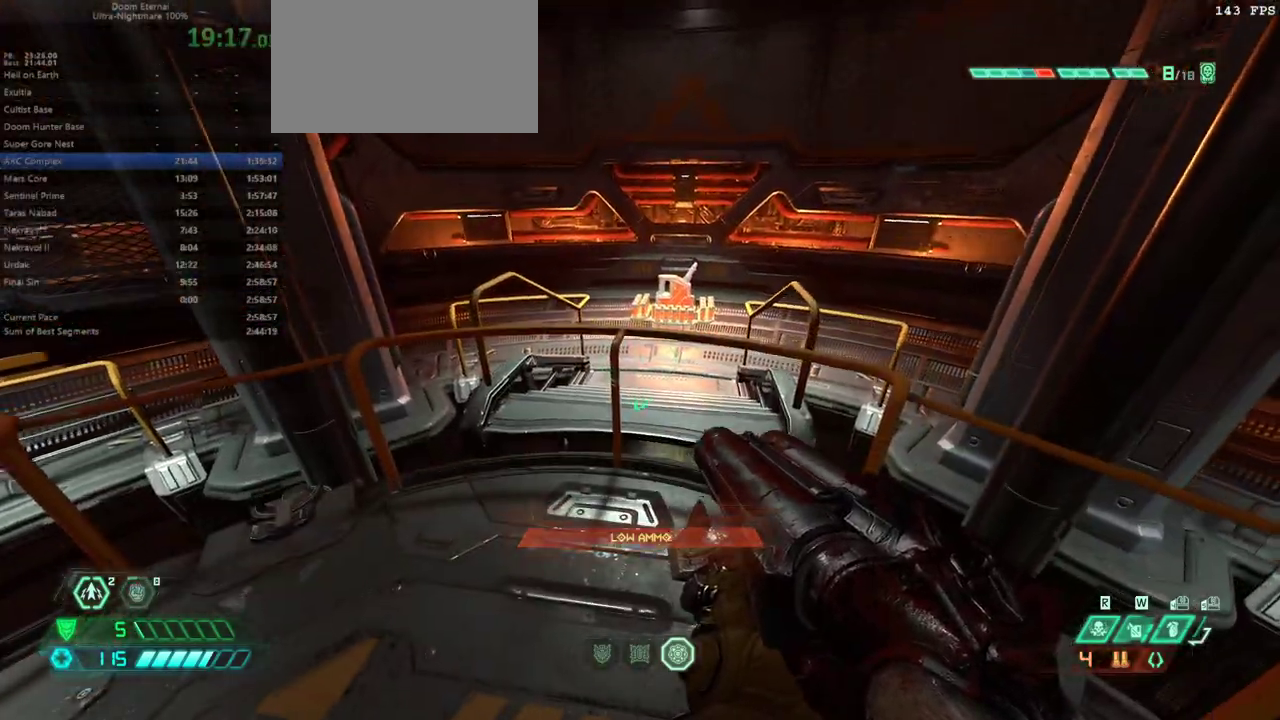
{"keys": ["e"], "mouse": [], "events": []}
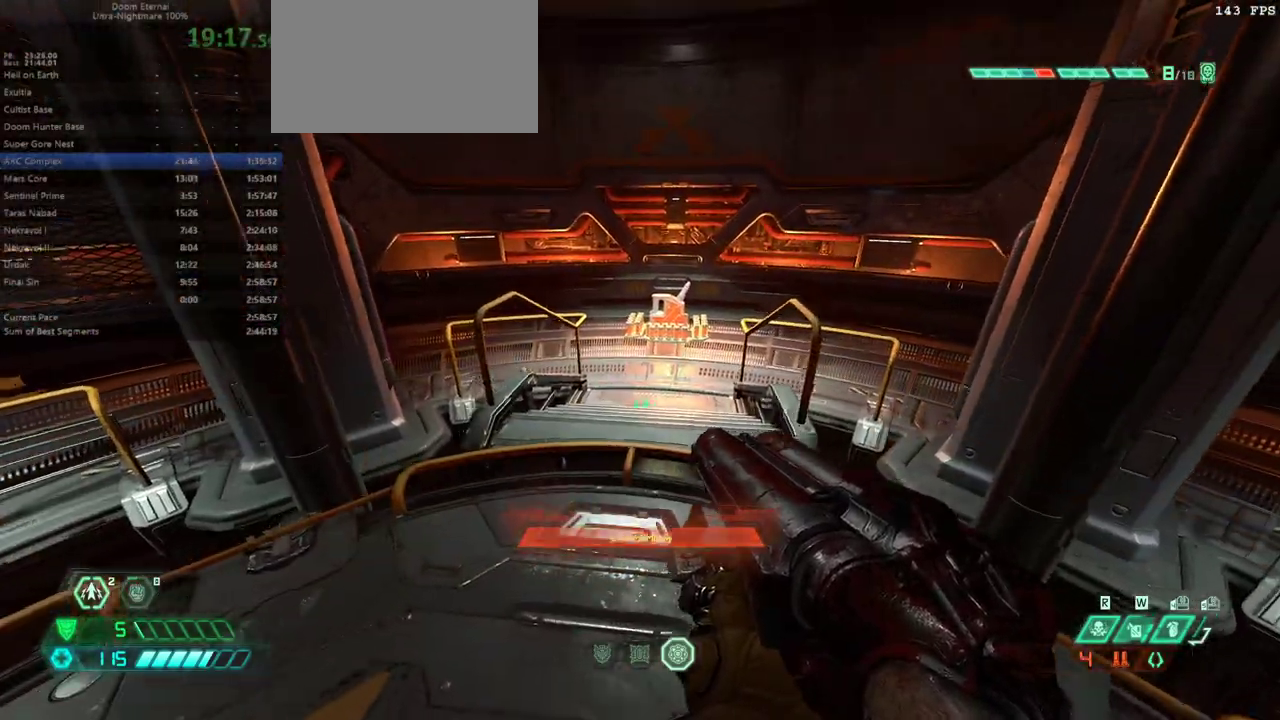
{"keys": ["e"], "mouse": [], "events": []}
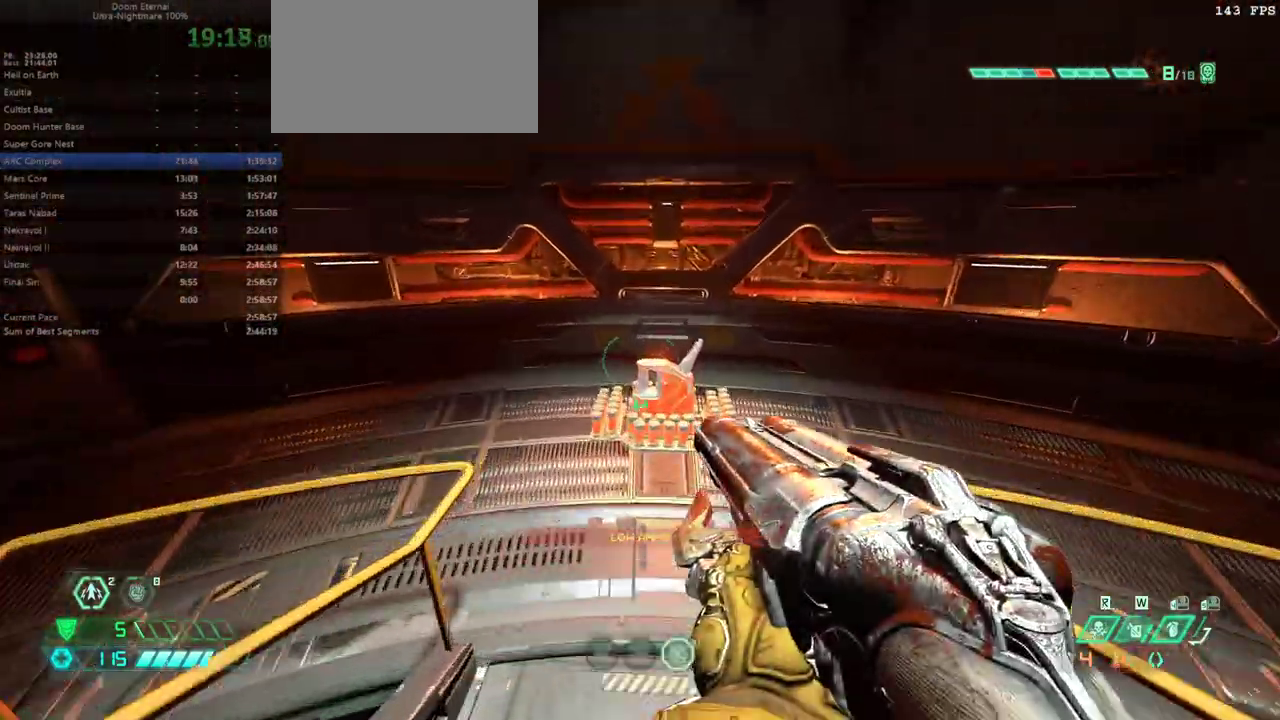
{"keys": ["e"], "mouse": [], "events": []}
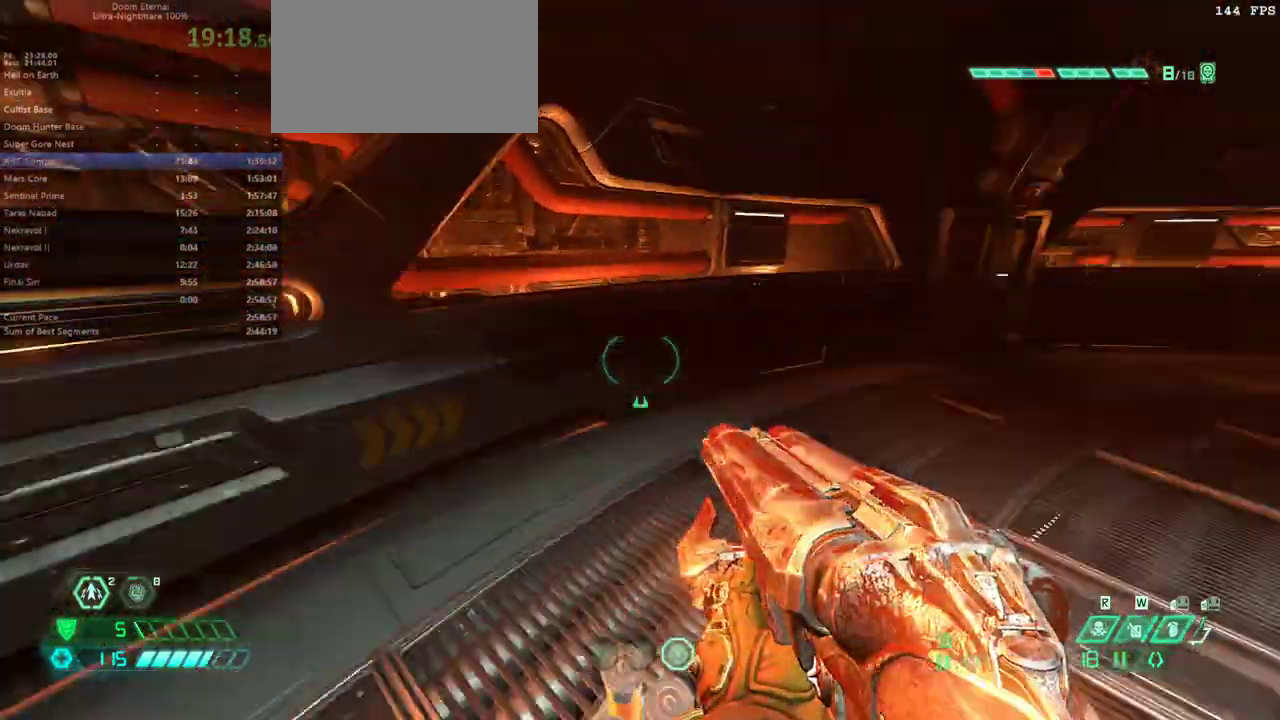
{"keys": ["e"], "mouse": [], "events": [[200, "shift", "down"], [300, "shift", "up"]]}
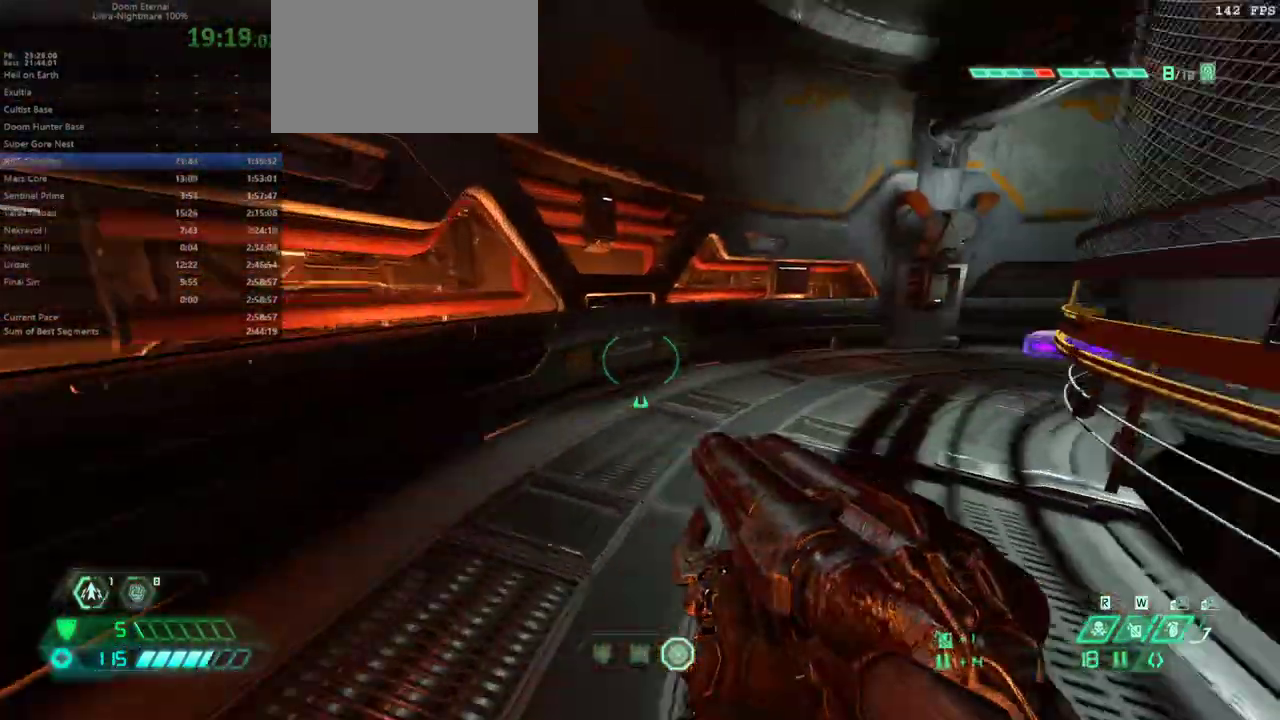
{"keys": ["e"], "mouse": [], "events": [[267, "shift", "down"], [367, "shift", "up"]]}
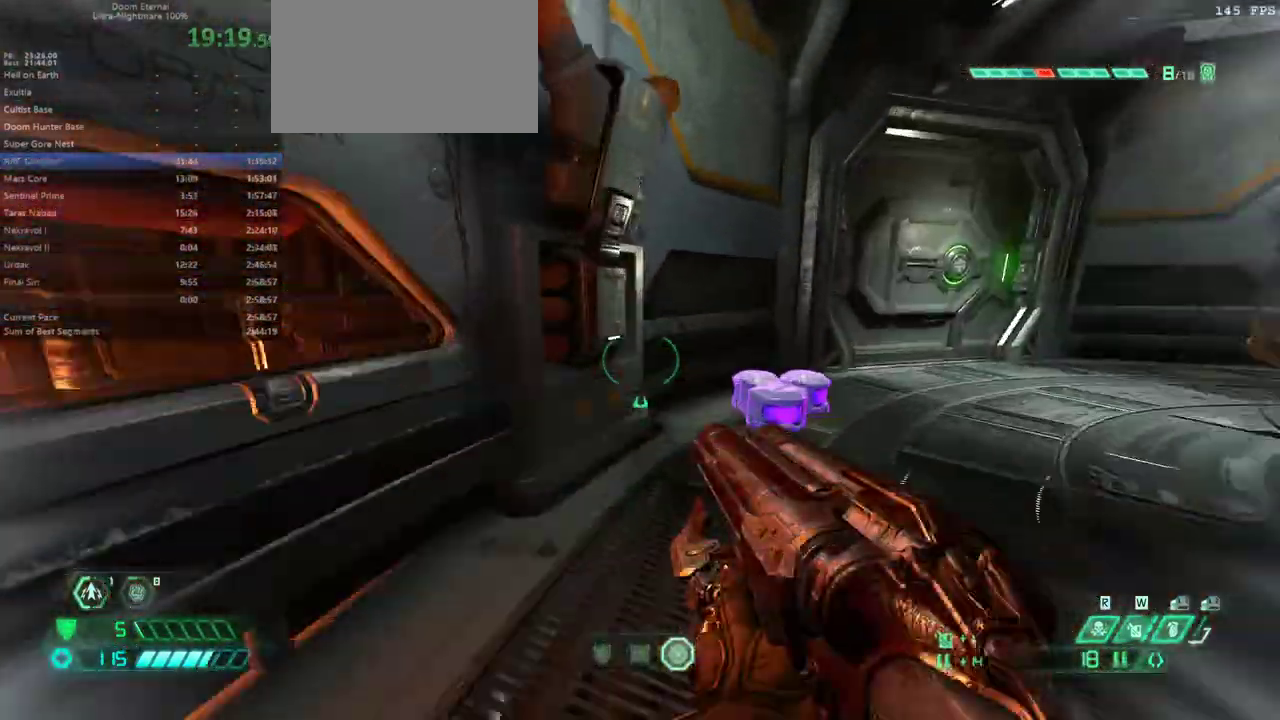
{"keys": ["e"], "mouse": [], "events": []}
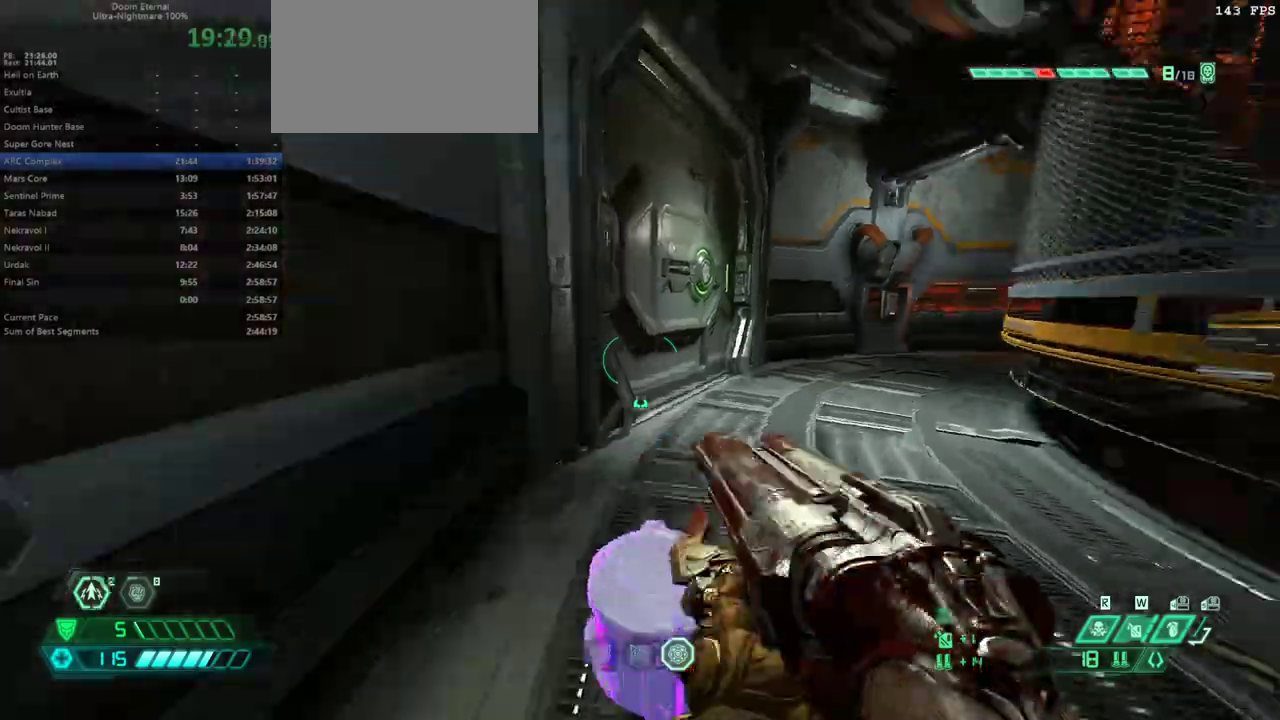
{"keys": ["e", "f"], "mouse": [], "events": [[433, "f", "down"]]}
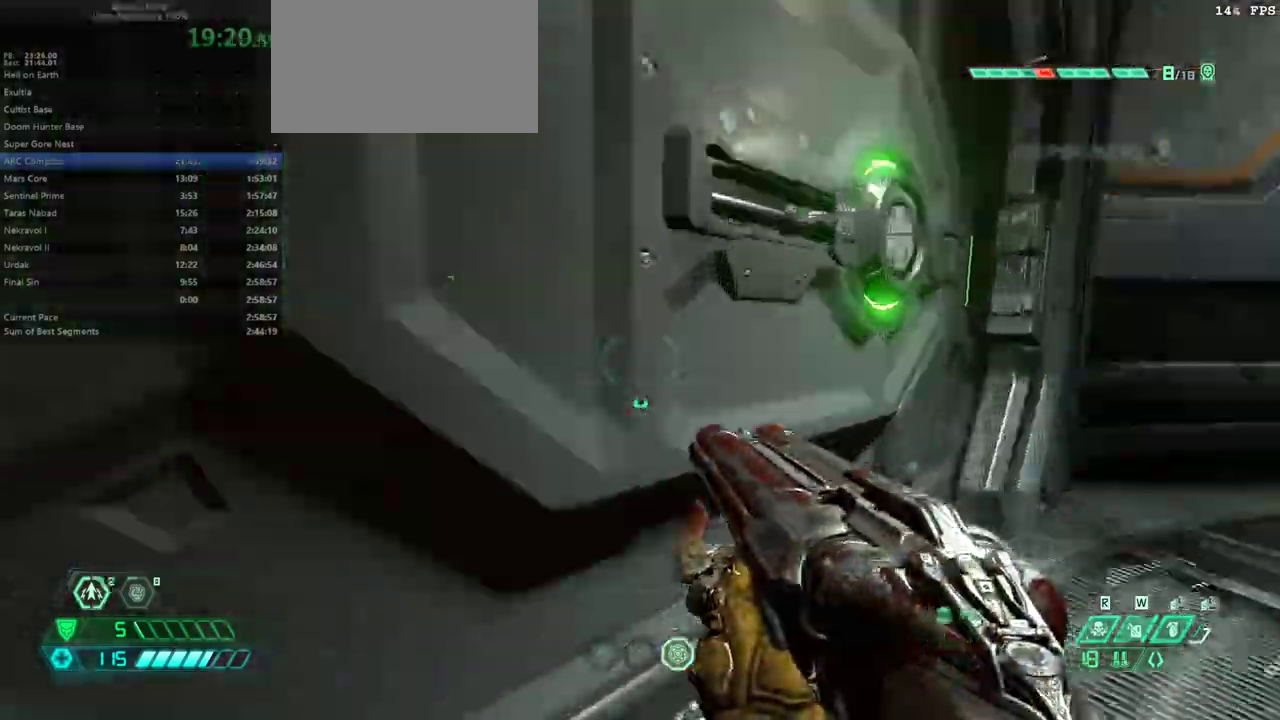
{"keys": ["e"], "mouse": [], "events": [[367, "f", "up"]]}
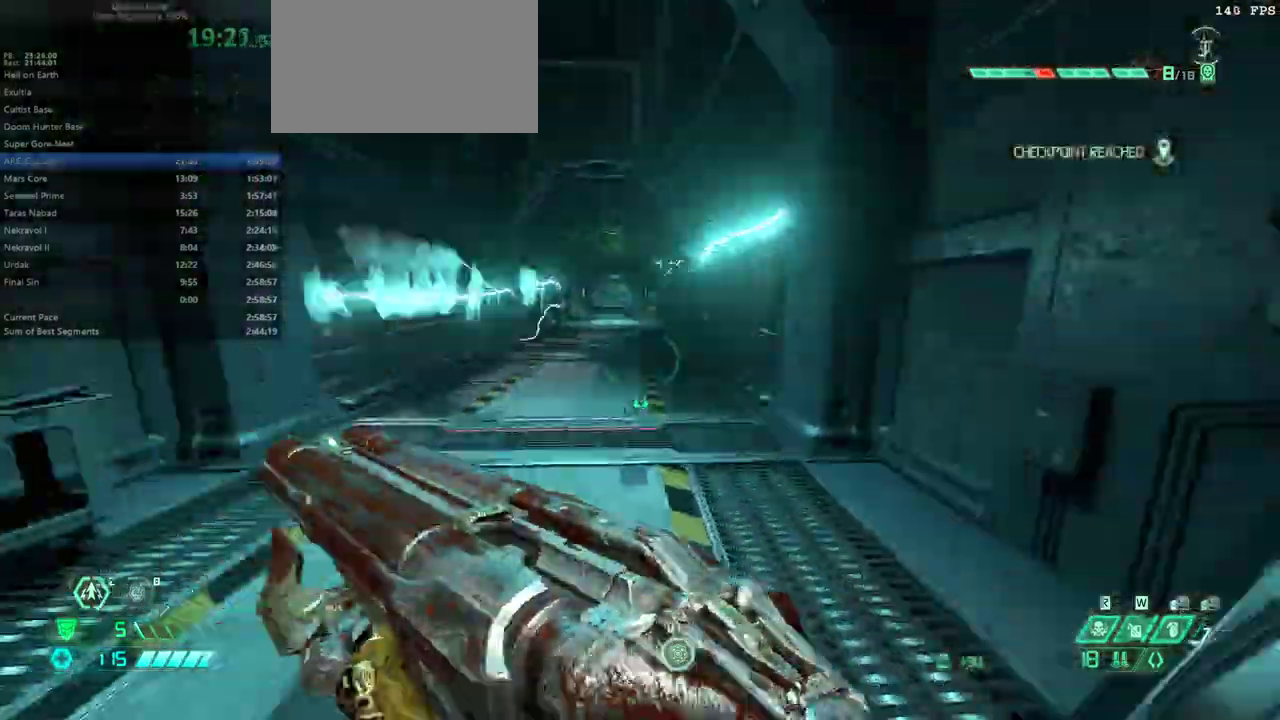
{"keys": ["e"], "mouse": [], "events": [[333, "shift", "down"], [467, "shift", "up"]]}
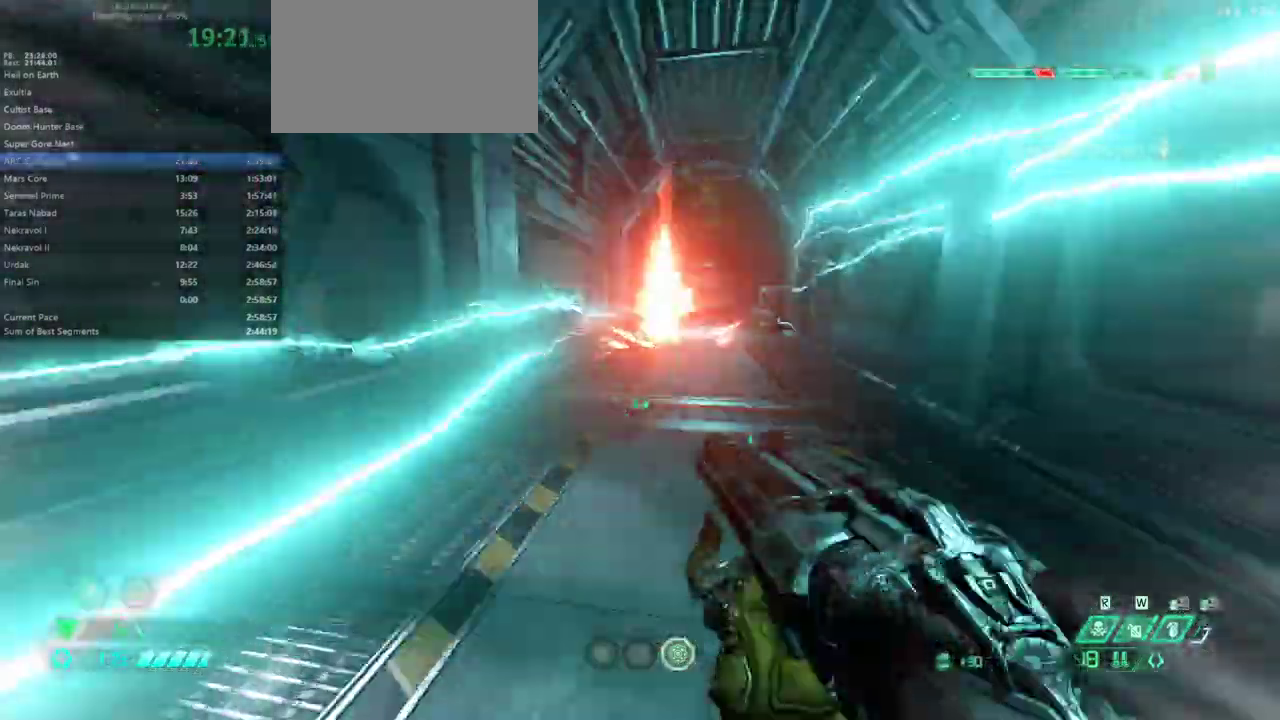
{"keys": ["e"], "mouse": [], "events": []}